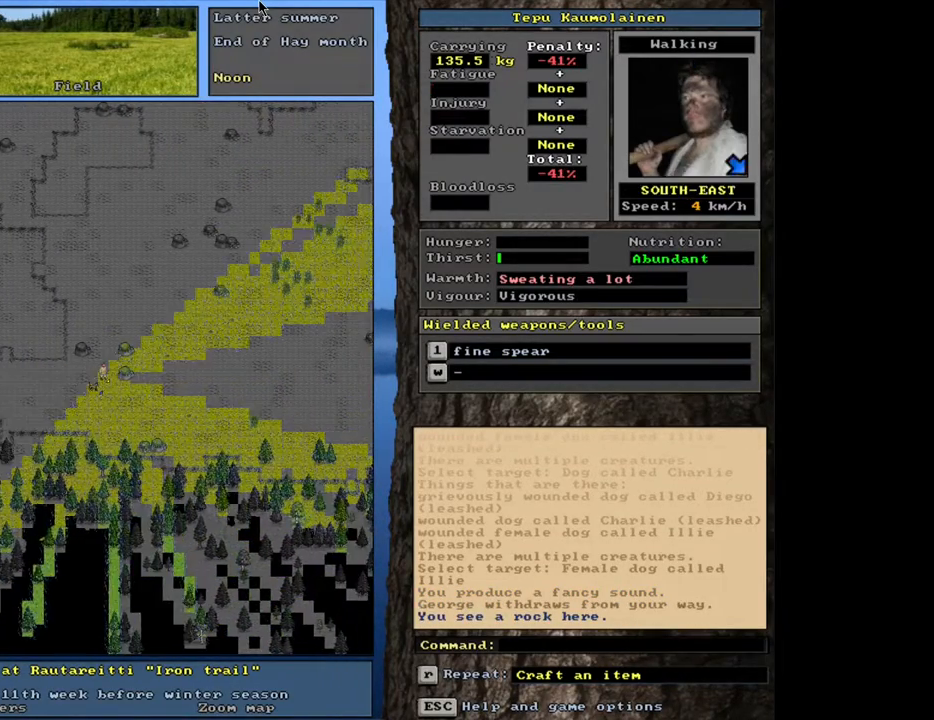
Gameplay with keyboard and mouse; each line is a JSON object with the keys and mouse buttons held at the frame after it. "events" lists presses ("down") and releases ("up") of ".", "/", "0", "1", "2", "3", "4", "5", "6", "8", "9", "a", "alt_l", "alt_r", "b", "backslash", "backspace", "c", "caps_lock", "comma", "ctrl_l", "ctrl_r", "d", "down", "e", "equals", "escape", "f", "f1", "f10", "f11", "f12", "f2", "f3", "f4", "f5", "f6", "f8", "f9", "g", "h", "i", "k", "l", "lbracket", "left", "minus", "n", "num0", "num1", "num2", "num3", "num4", "num5", "num6", "num7", "num8", "num9", "o", "p", "q", "quote", "r", "rbracket", "return", "right", "s", "semicolon", "shift_l", "shift_r", "space", "super", "t", "tab", "tilde", "up", "v", "w", "x", "y", "z", "mouse_left", "mouse_wheel", "mouse_right", "mouse_mb4" and "mouse_mb5" between this image and that frame as [ms after this image, input, new state], when the widget could be followed in between. "mouse_left", "mouse_wheel", "mouse_right", "mouse_mb4", "mouse_mb5" = the "left", "wheel", "right", "mb4", "mb5" buttons of the "mouse" list. No other keys are recorded. "wheel" means that the mouse wheel is clicked or scrolled. Mouse movement is not recorded. Not read: 7 f7 j m other_keys u.
{"keys": ["ctrl_l"], "mouse": [], "events": [[33, "num4", "down"], [117, "num4", "up"], [150, "ctrl_l", "down"]]}
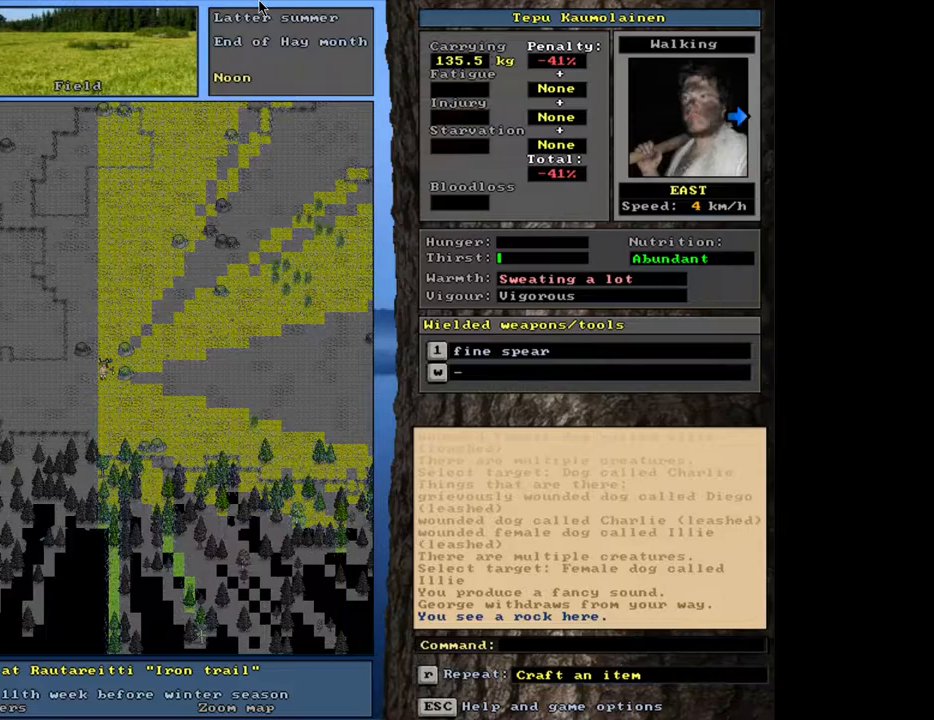
{"keys": ["ctrl_l", "num3"], "mouse": [], "events": [[33, "ctrl_l", "up"], [133, "num4", "down"], [233, "ctrl_l", "down"], [233, "num4", "up"], [317, "num3", "down"], [417, "num3", "up"], [483, "num3", "down"]]}
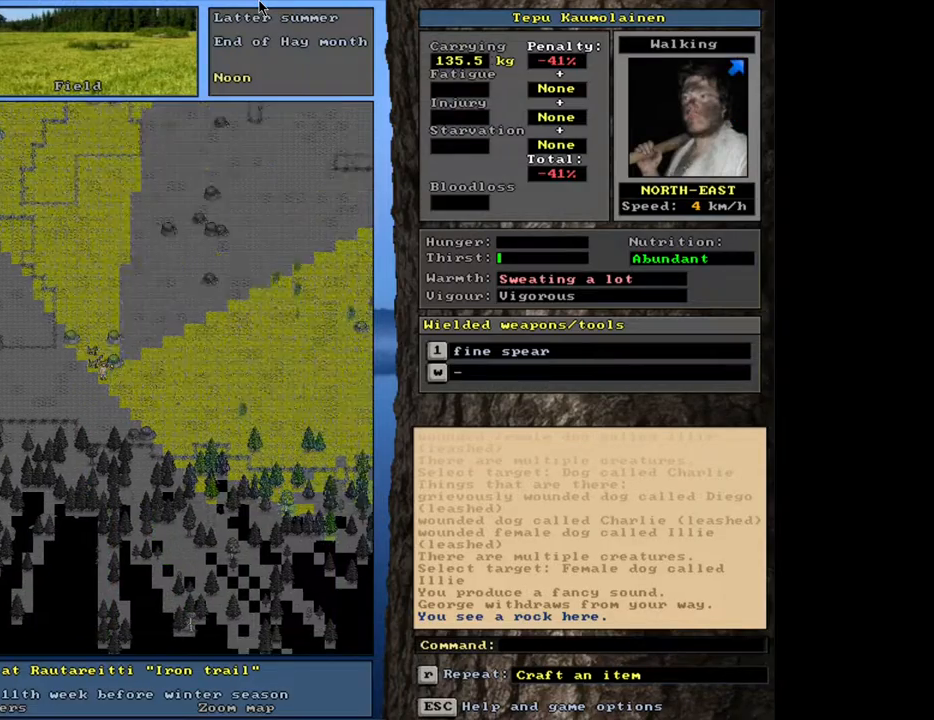
{"keys": ["ctrl_l", "num6"], "mouse": [], "events": [[83, "num3", "up"], [217, "num6", "down"]]}
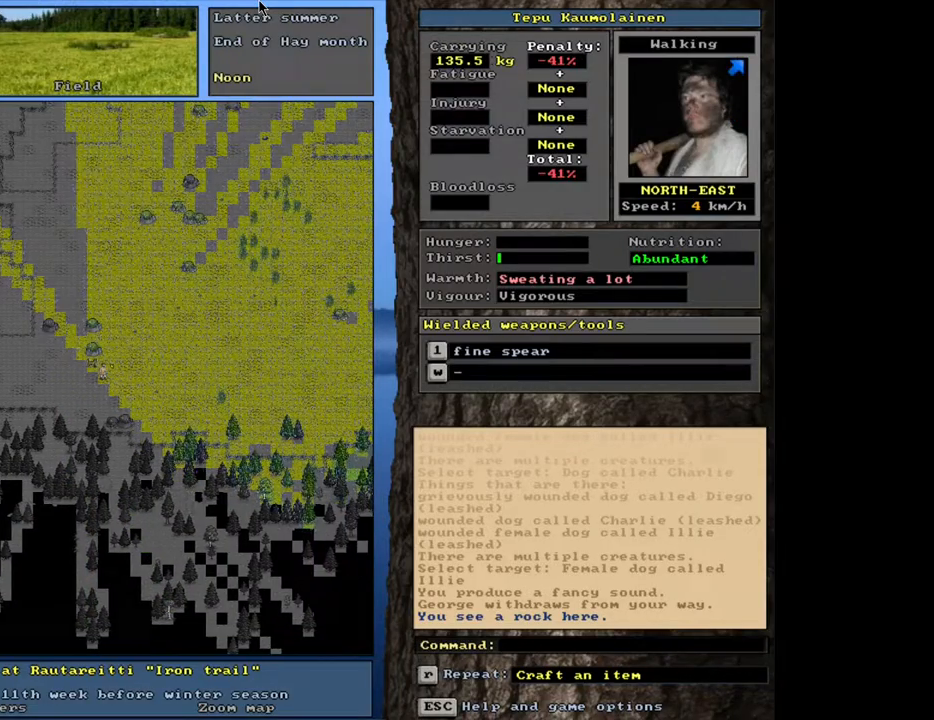
{"keys": ["ctrl_l", "num6"], "mouse": [], "events": []}
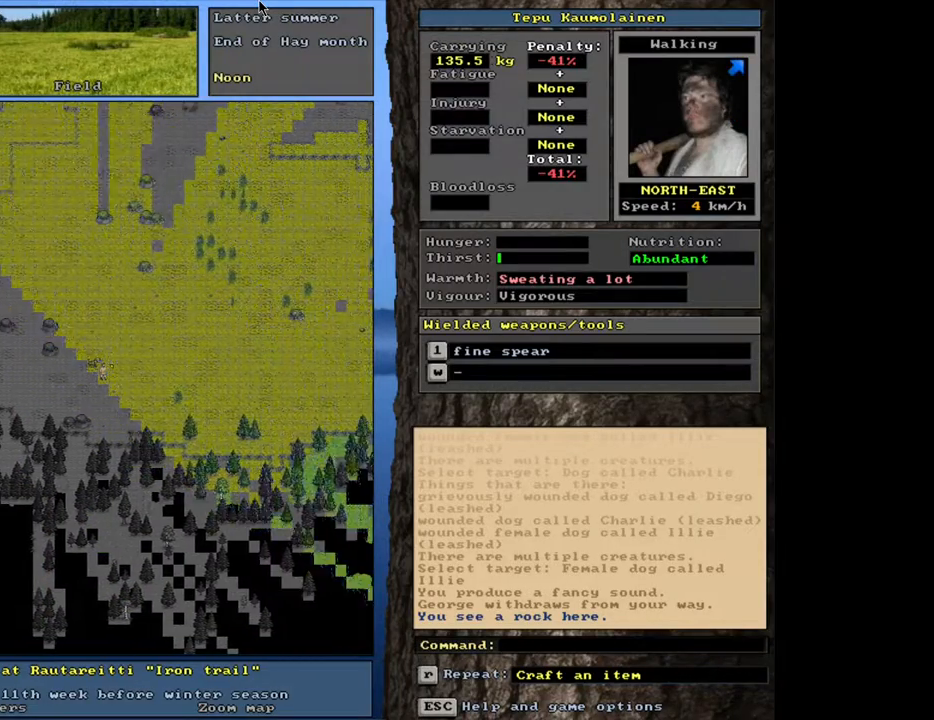
{"keys": ["ctrl_l", "num6"], "mouse": [], "events": [[350, "num6", "up"], [483, "num6", "down"]]}
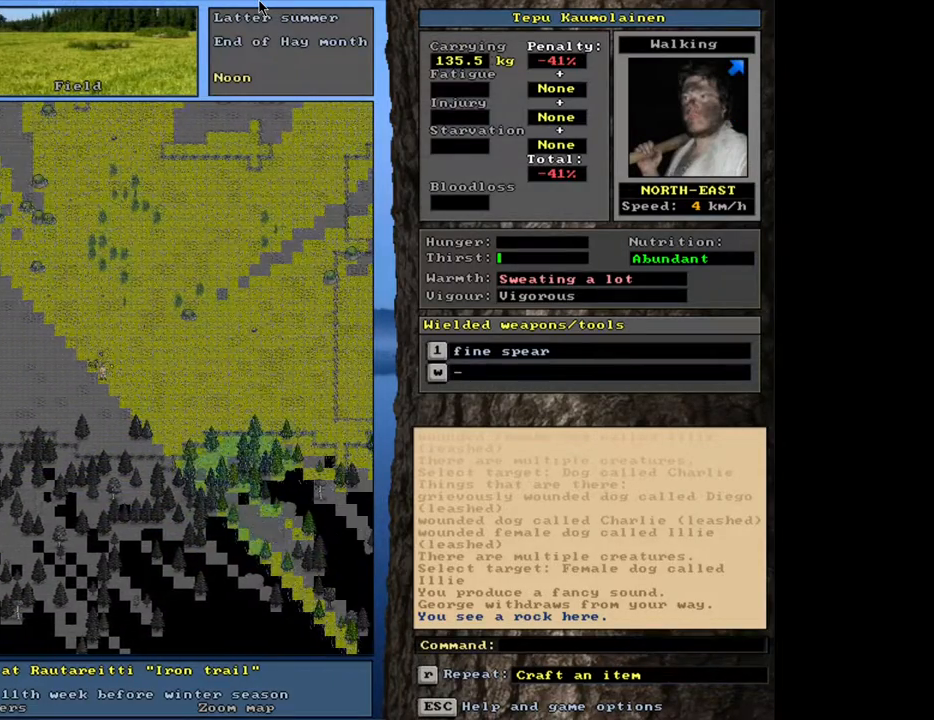
{"keys": ["ctrl_l"], "mouse": [], "events": [[117, "num6", "up"], [200, "num6", "down"], [283, "num6", "up"], [383, "num6", "down"], [483, "num6", "up"]]}
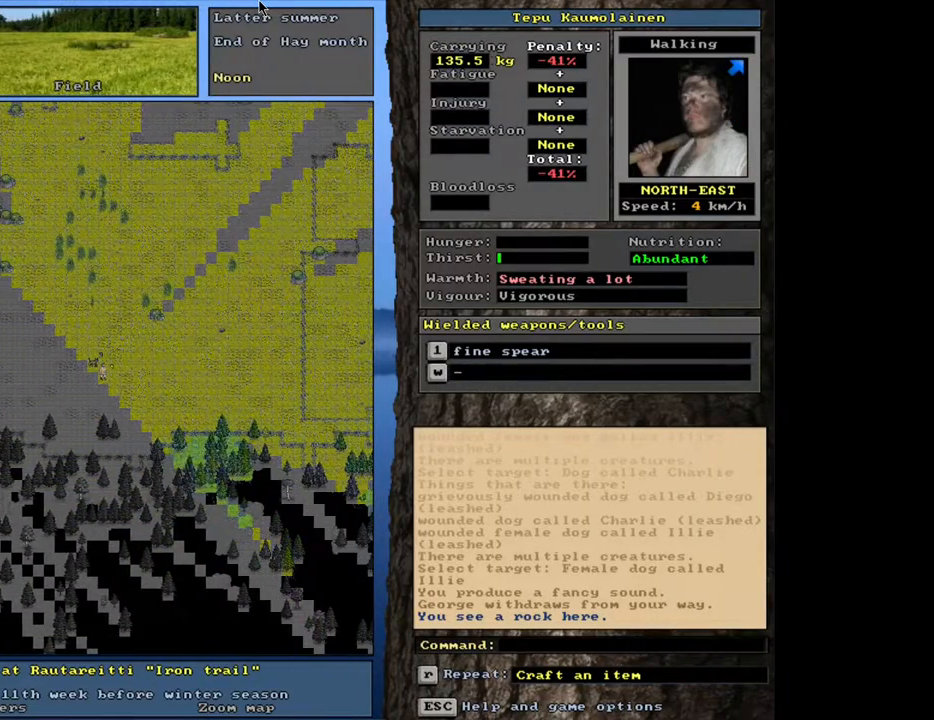
{"keys": ["num2"], "mouse": [], "events": [[100, "ctrl_l", "up"], [250, "a", "down"], [333, "a", "up"], [383, "num2", "down"]]}
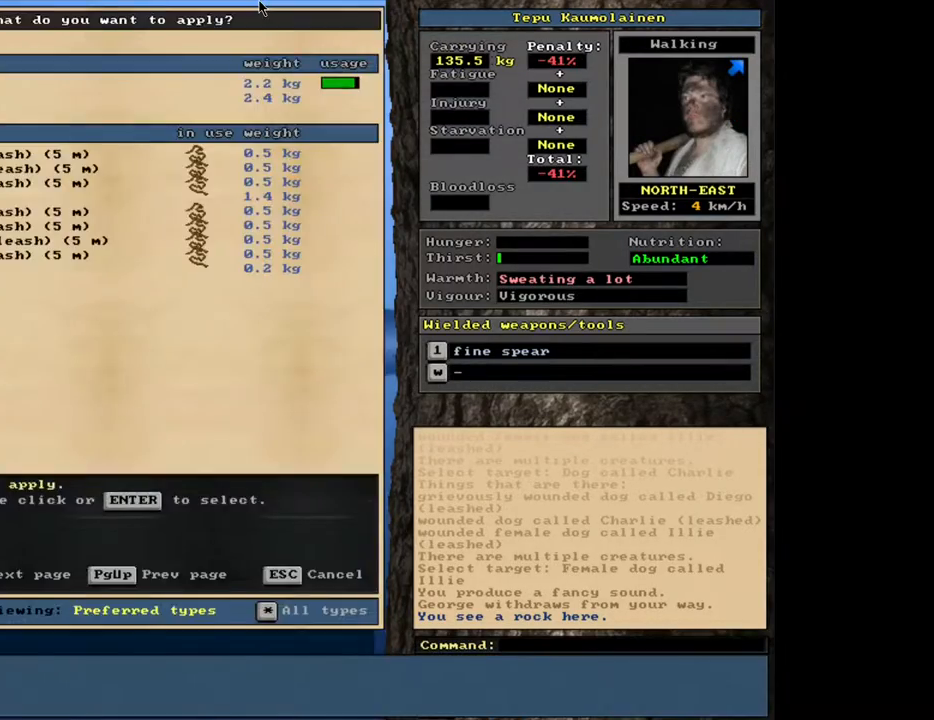
{"keys": ["ctrl_l", "num6"], "mouse": [], "events": [[17, "num2", "up"], [433, "ctrl_l", "down"], [500, "num6", "down"]]}
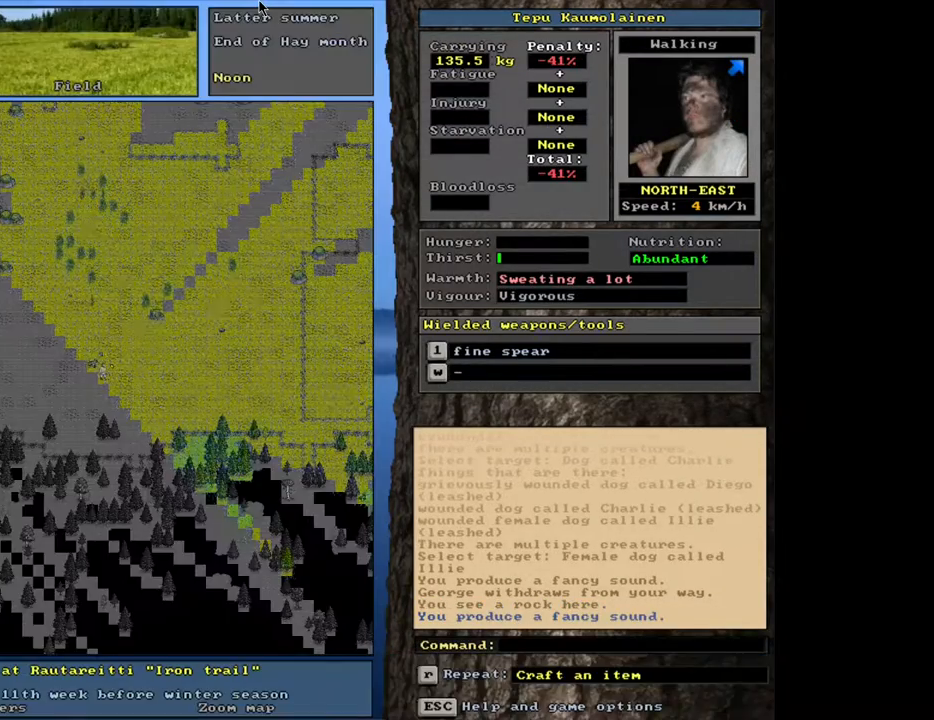
{"keys": ["ctrl_l", "num6"], "mouse": [], "events": [[100, "num6", "up"], [150, "num6", "down"], [250, "num6", "up"], [333, "num6", "down"], [400, "num6", "up"], [483, "num6", "down"]]}
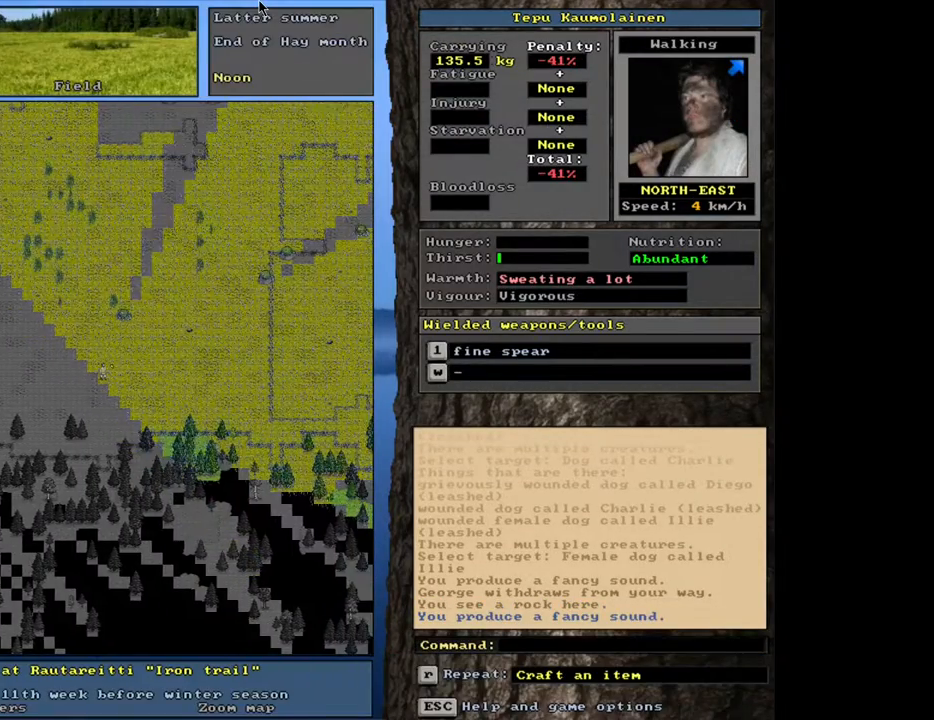
{"keys": ["ctrl_l", "num6"], "mouse": [], "events": [[67, "num6", "up"], [133, "num6", "down"], [217, "num6", "up"], [300, "num6", "down"], [383, "num6", "up"], [450, "num6", "down"]]}
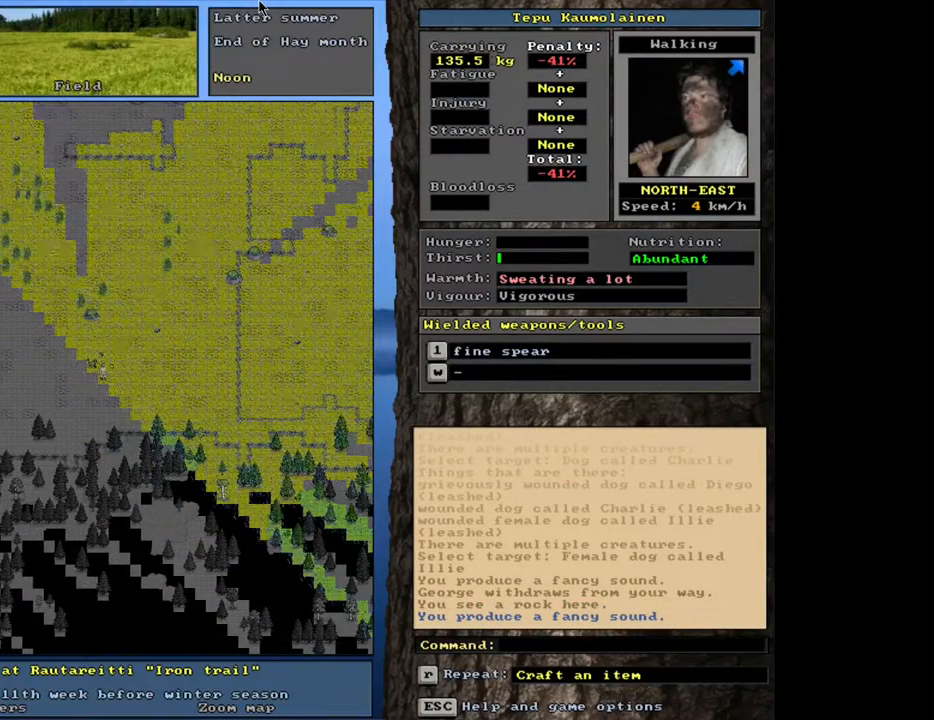
{"keys": [], "mouse": [], "events": [[100, "num6", "up"], [217, "ctrl_l", "up"], [333, "num3", "down"], [417, "num3", "up"]]}
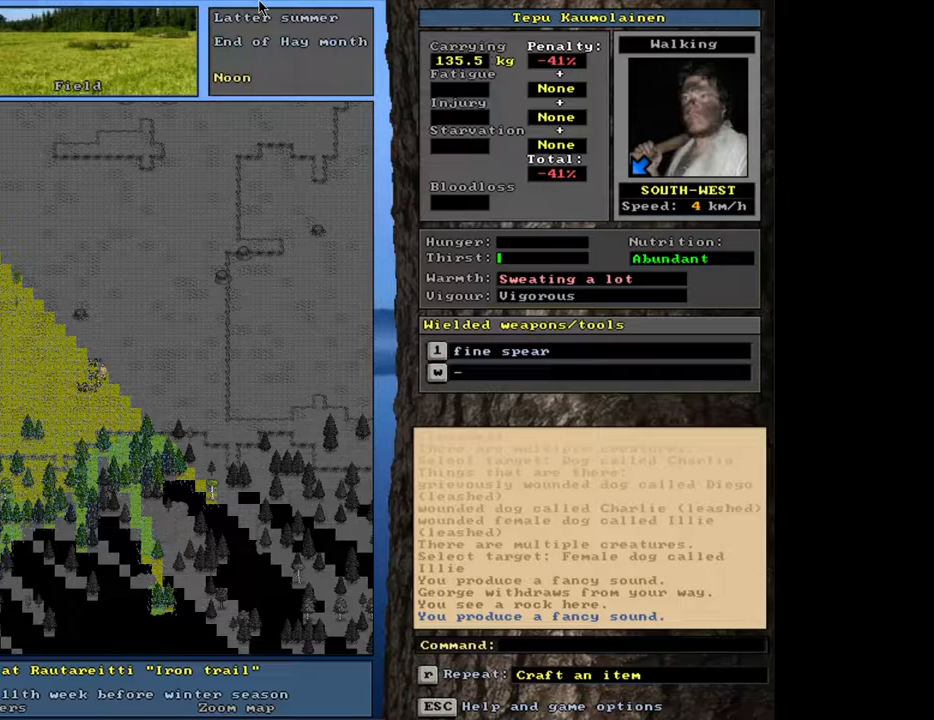
{"keys": [], "mouse": [], "events": []}
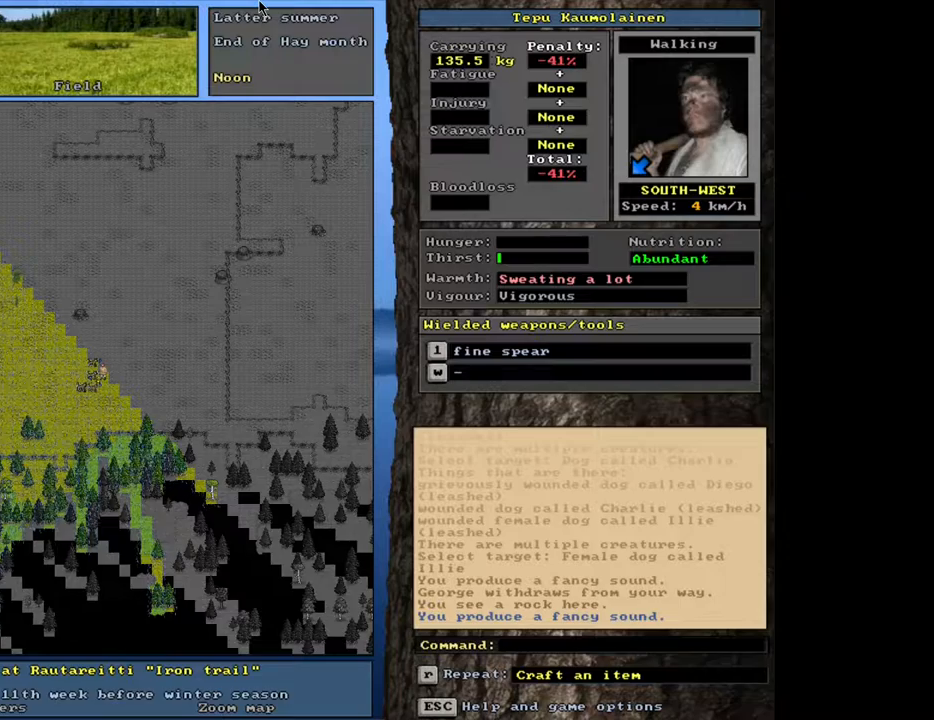
{"keys": ["ctrl_l", "num6"], "mouse": [], "events": [[150, "num3", "down"], [217, "ctrl_l", "down"], [233, "num3", "up"], [417, "num6", "down"]]}
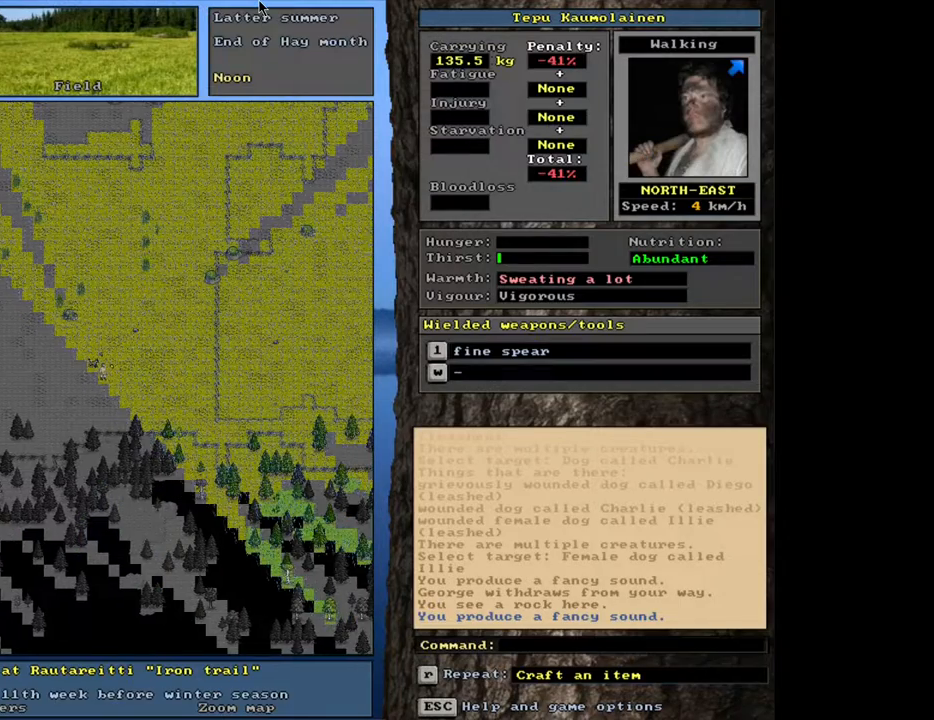
{"keys": ["ctrl_l", "num6"], "mouse": [], "events": []}
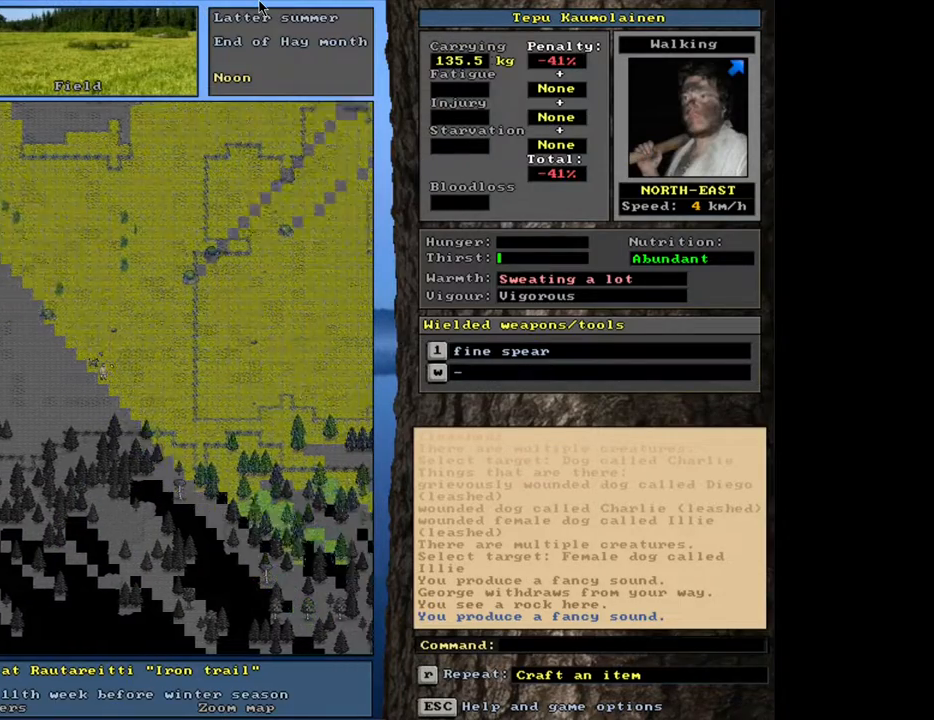
{"keys": ["ctrl_l"], "mouse": [], "events": [[467, "num6", "up"]]}
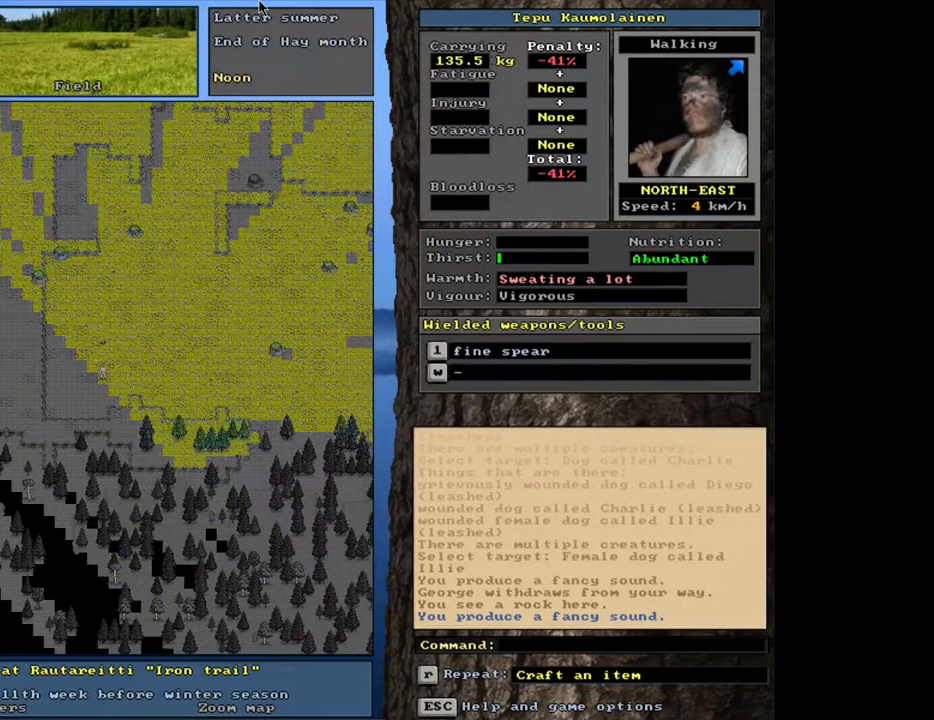
{"keys": ["ctrl_l"], "mouse": [], "events": []}
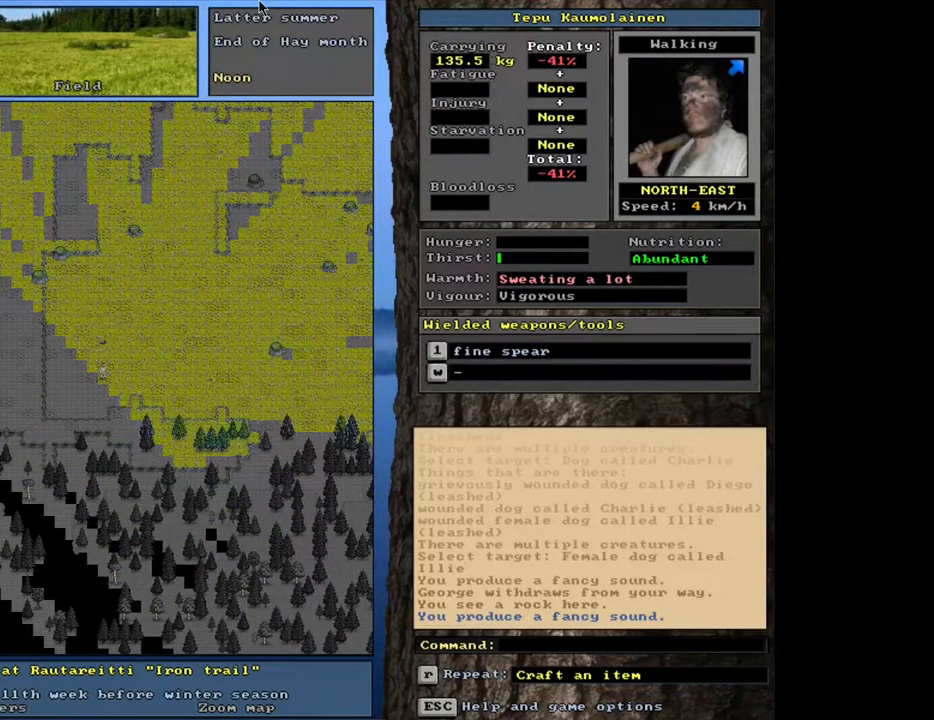
{"keys": [], "mouse": [], "events": [[17, "ctrl_l", "up"], [100, "num4", "down"], [150, "num4", "up"], [250, "num4", "down"], [300, "num4", "up"]]}
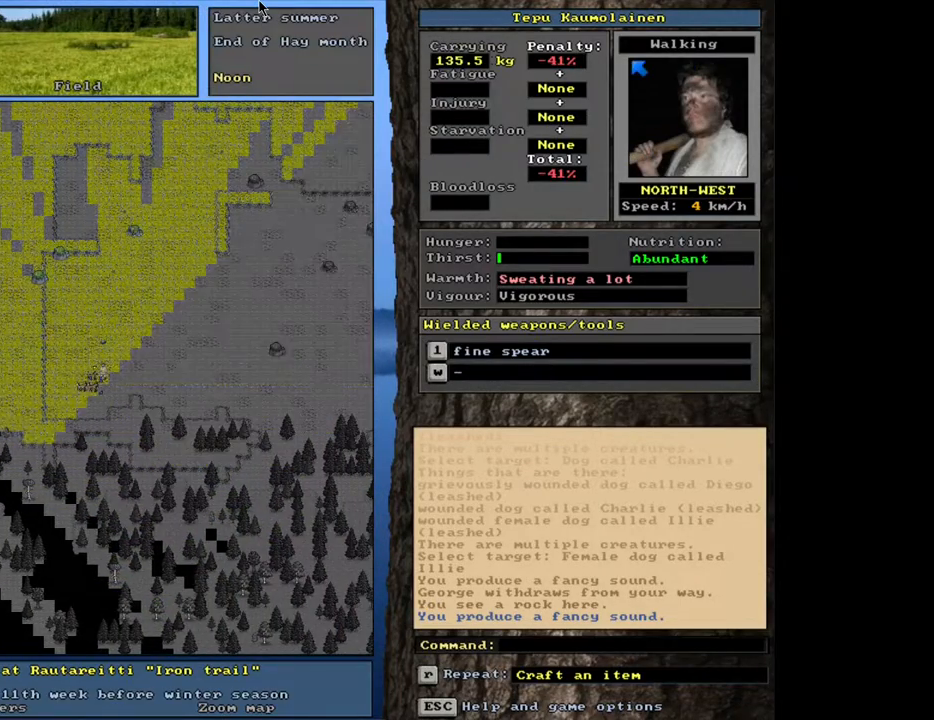
{"keys": ["num3"], "mouse": [], "events": [[83, "num3", "down"], [183, "num3", "up"], [450, "num3", "down"]]}
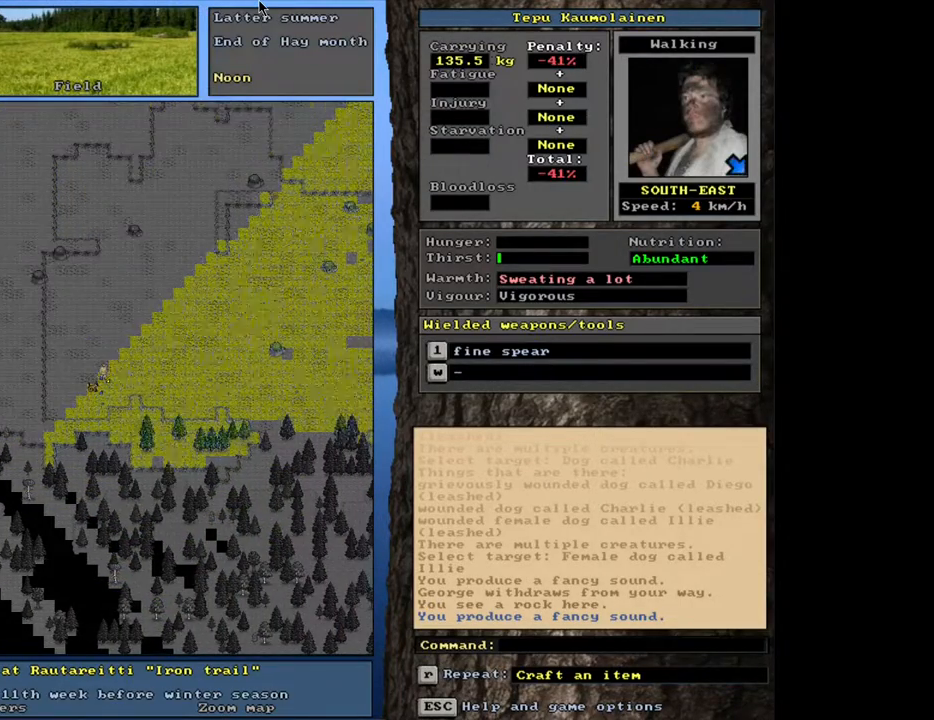
{"keys": [], "mouse": [], "events": [[33, "num3", "up"], [150, "ctrl_l", "down"], [467, "ctrl_l", "up"]]}
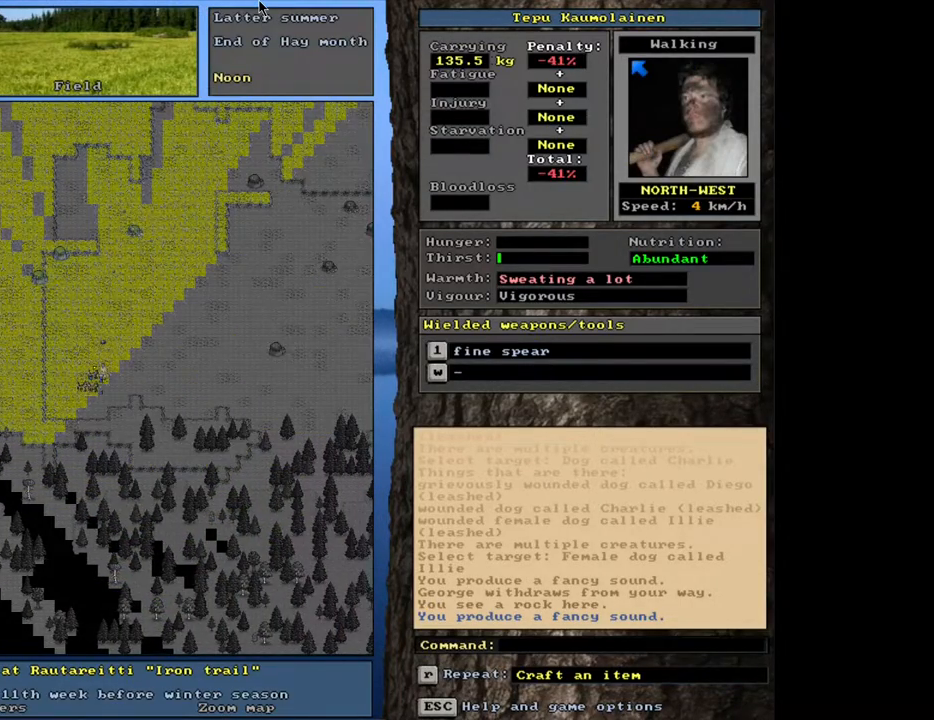
{"keys": ["ctrl_l", "num6"], "mouse": [], "events": [[117, "num6", "down"], [183, "num6", "up"], [250, "ctrl_l", "down"], [367, "num6", "down"]]}
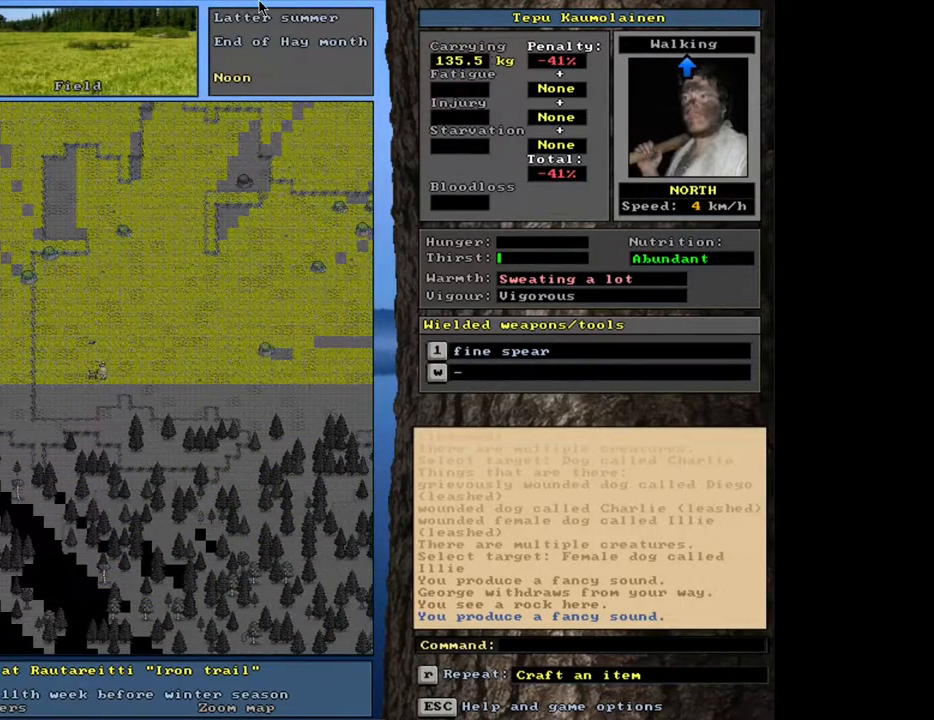
{"keys": ["ctrl_l", "num6"], "mouse": [], "events": []}
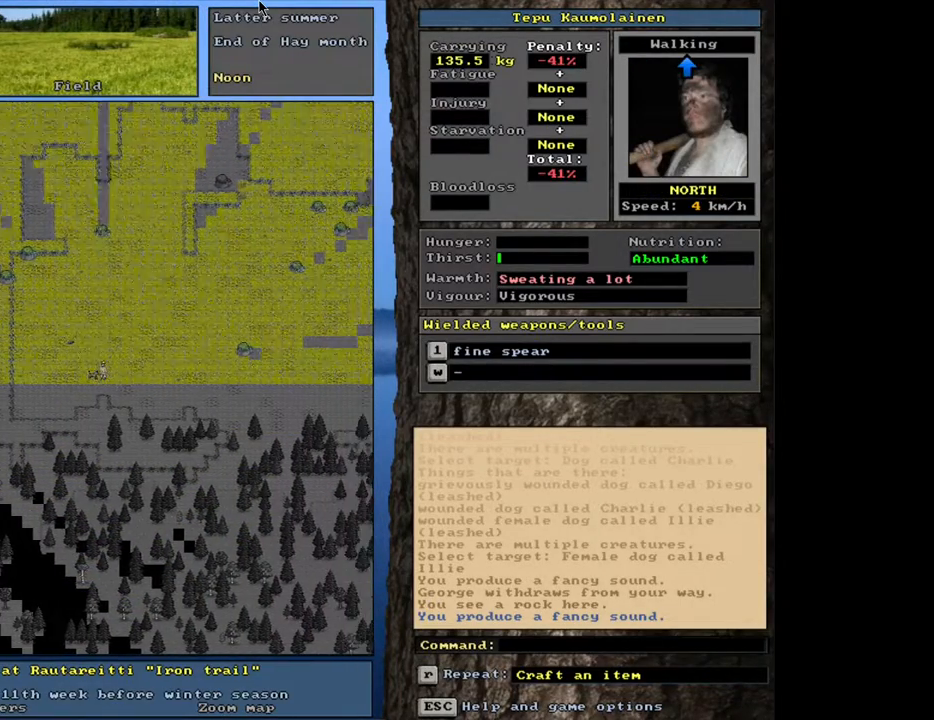
{"keys": ["ctrl_l"], "mouse": [], "events": [[350, "num6", "up"]]}
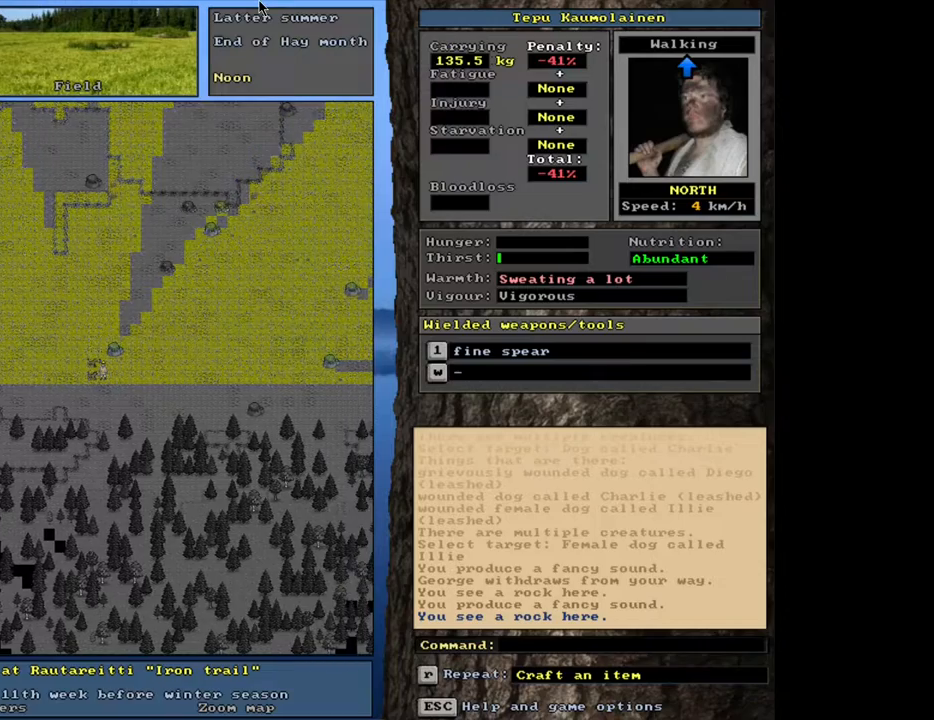
{"keys": [], "mouse": [], "events": [[50, "ctrl_l", "up"]]}
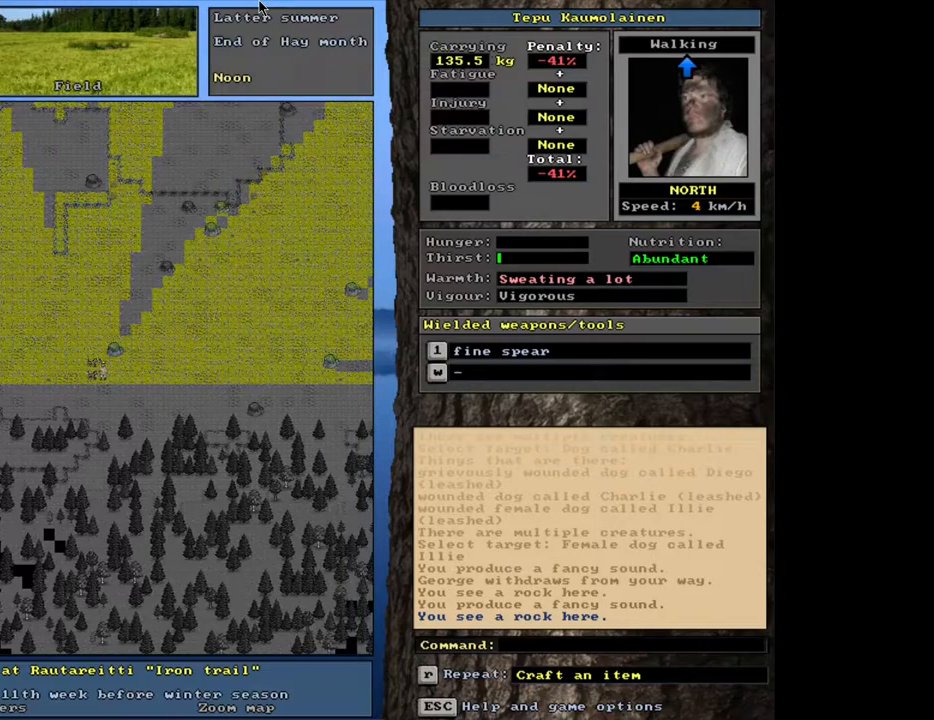
{"keys": [], "mouse": [], "events": [[83, "a", "down"], [167, "a", "up"]]}
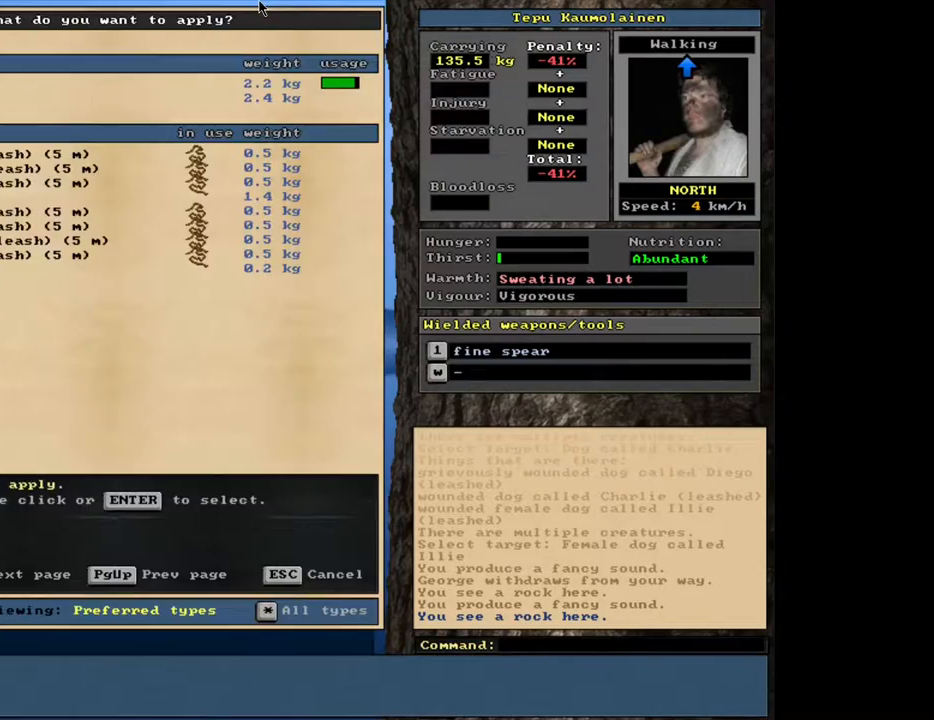
{"keys": [], "mouse": [], "events": [[33, "num2", "down"], [150, "num2", "up"]]}
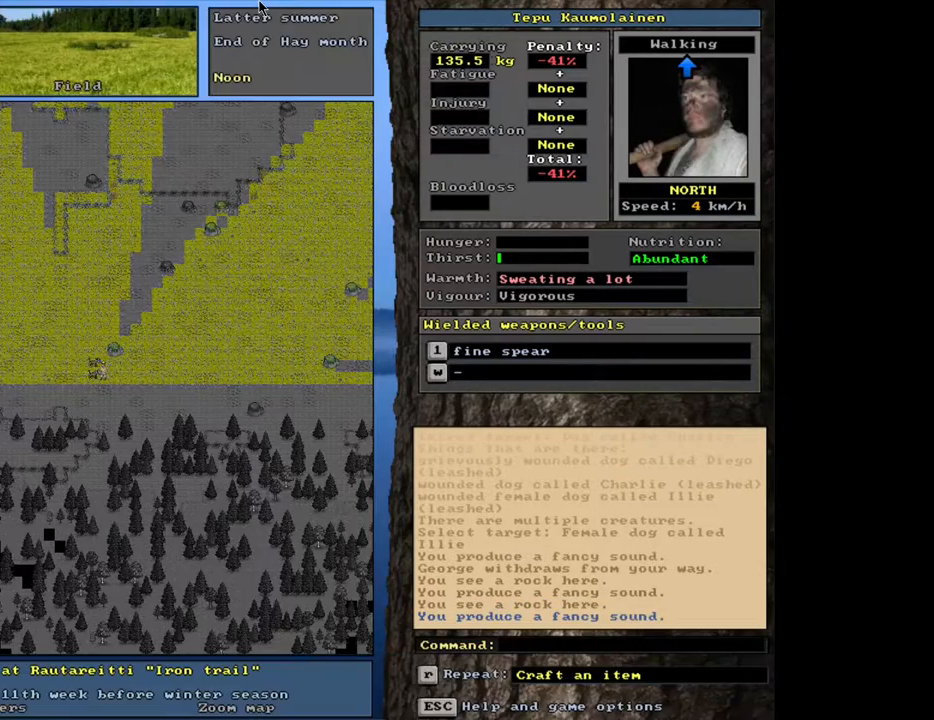
{"keys": ["ctrl_l", "num6"], "mouse": [], "events": [[100, "ctrl_l", "down"], [183, "num6", "down"]]}
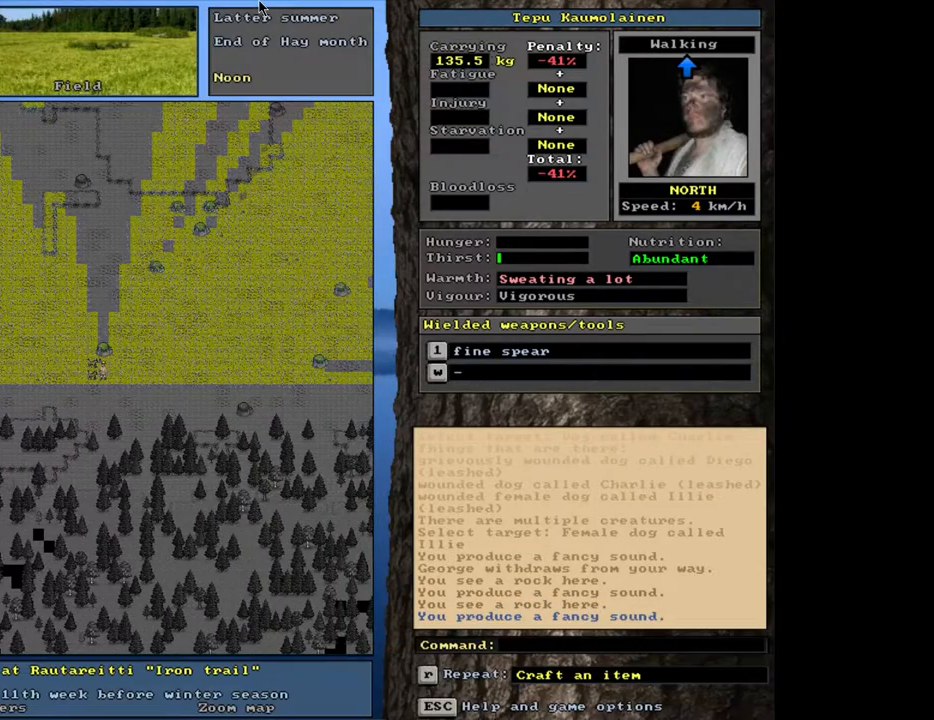
{"keys": ["ctrl_l", "num6"], "mouse": [], "events": []}
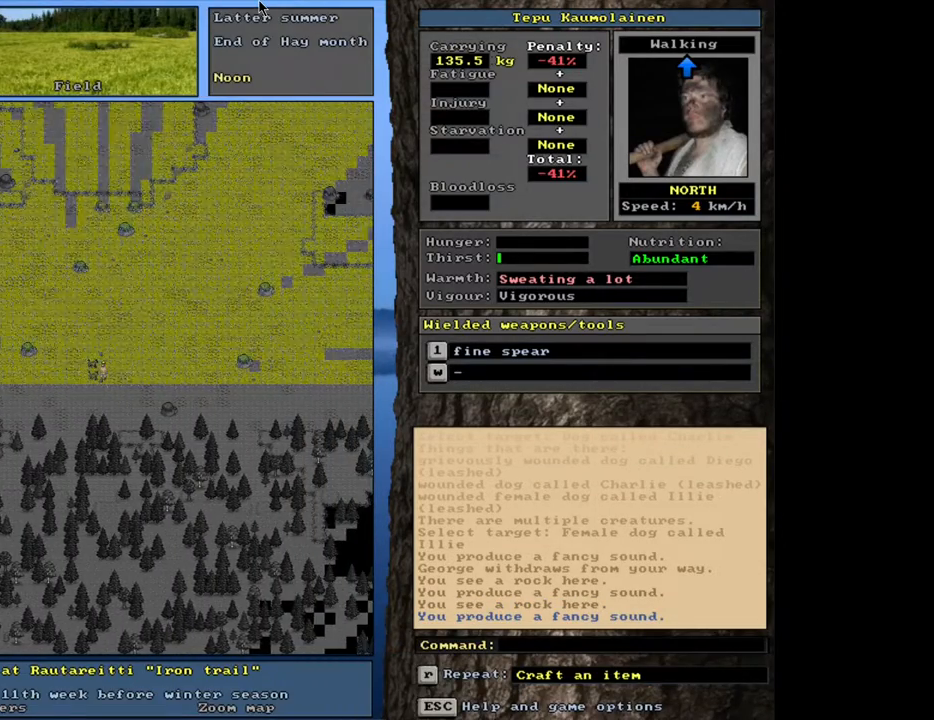
{"keys": ["ctrl_l", "num9"], "mouse": [], "events": [[33, "num6", "up"], [300, "num9", "down"], [367, "num9", "up"], [450, "num9", "down"]]}
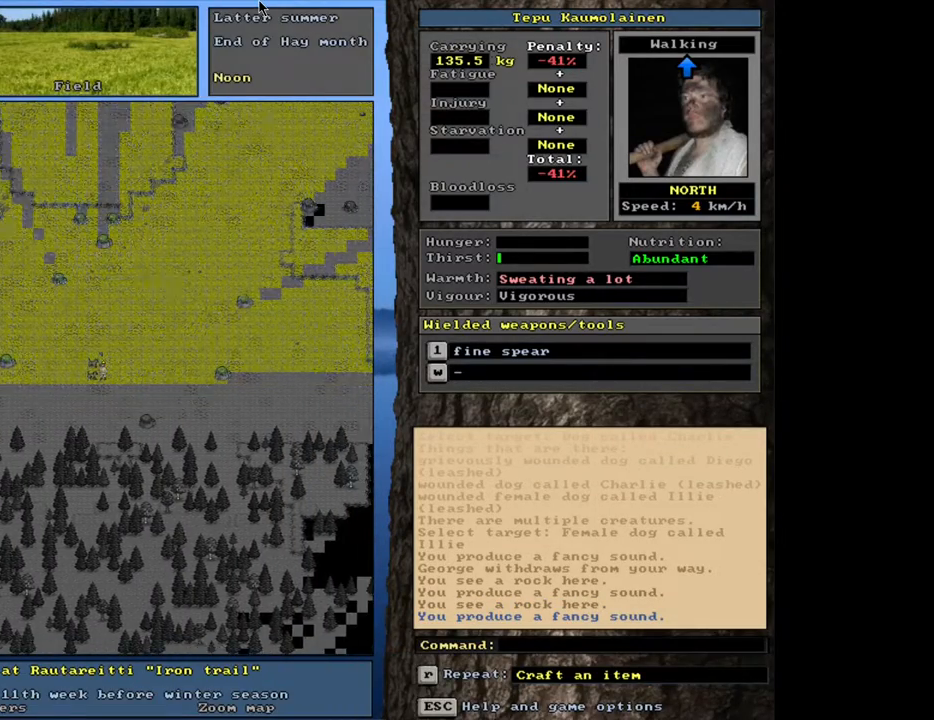
{"keys": ["ctrl_l", "num9"], "mouse": [], "events": [[50, "num9", "up"], [117, "num9", "down"], [200, "num9", "up"], [267, "num9", "down"], [367, "num9", "up"], [450, "num9", "down"]]}
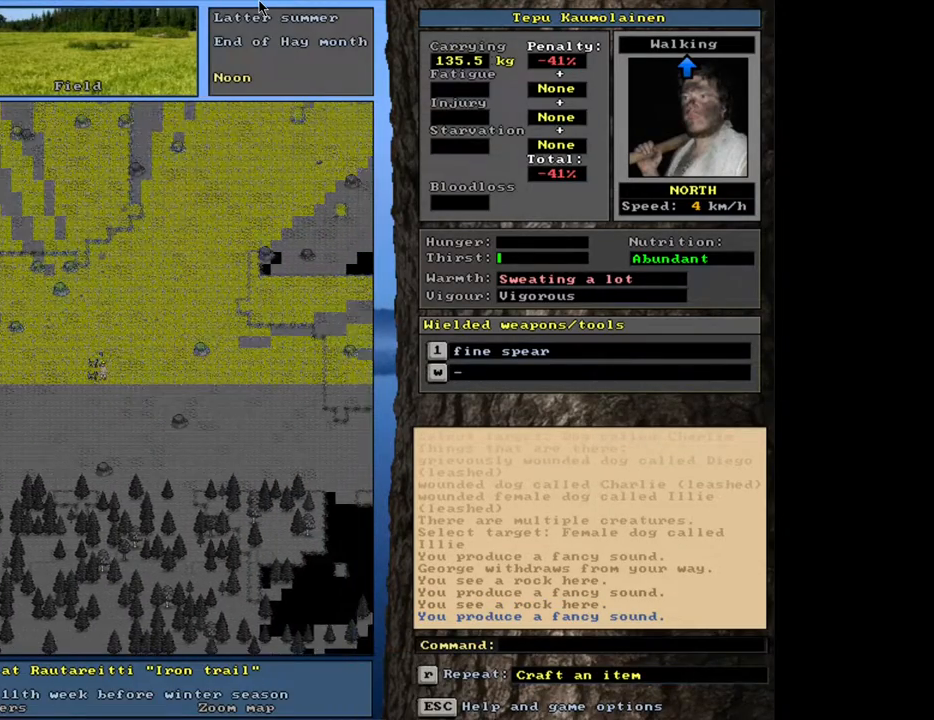
{"keys": ["ctrl_l", "num9"], "mouse": [], "events": [[33, "num9", "up"], [117, "num9", "down"], [233, "num9", "up"], [283, "num9", "down"], [383, "num9", "up"], [467, "num9", "down"]]}
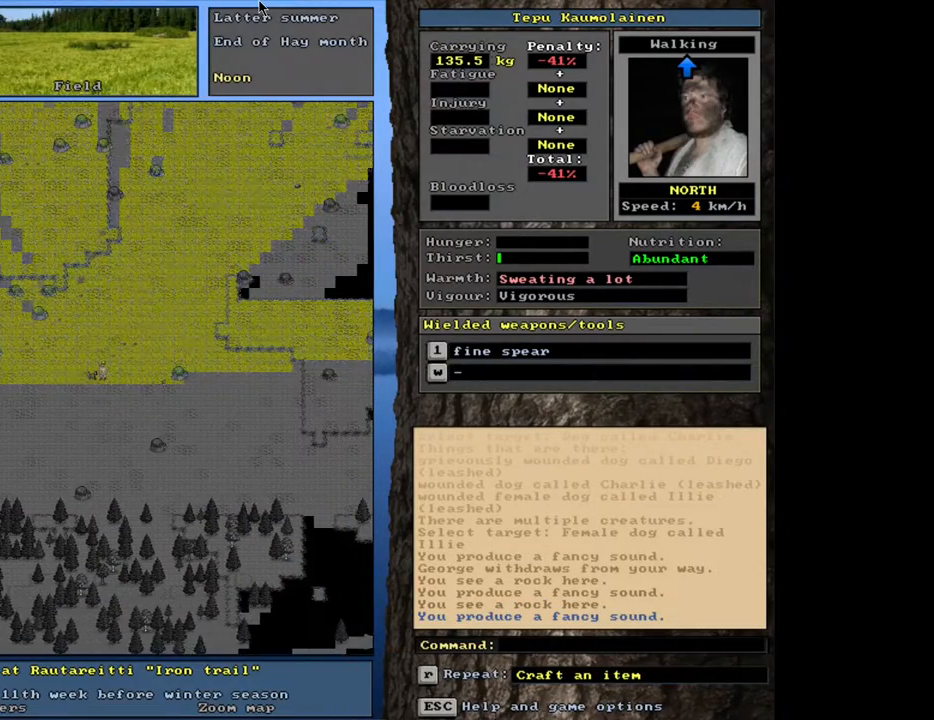
{"keys": ["ctrl_l"], "mouse": [], "events": [[67, "num9", "up"], [150, "num9", "down"], [233, "num9", "up"], [317, "num9", "down"], [400, "num9", "up"]]}